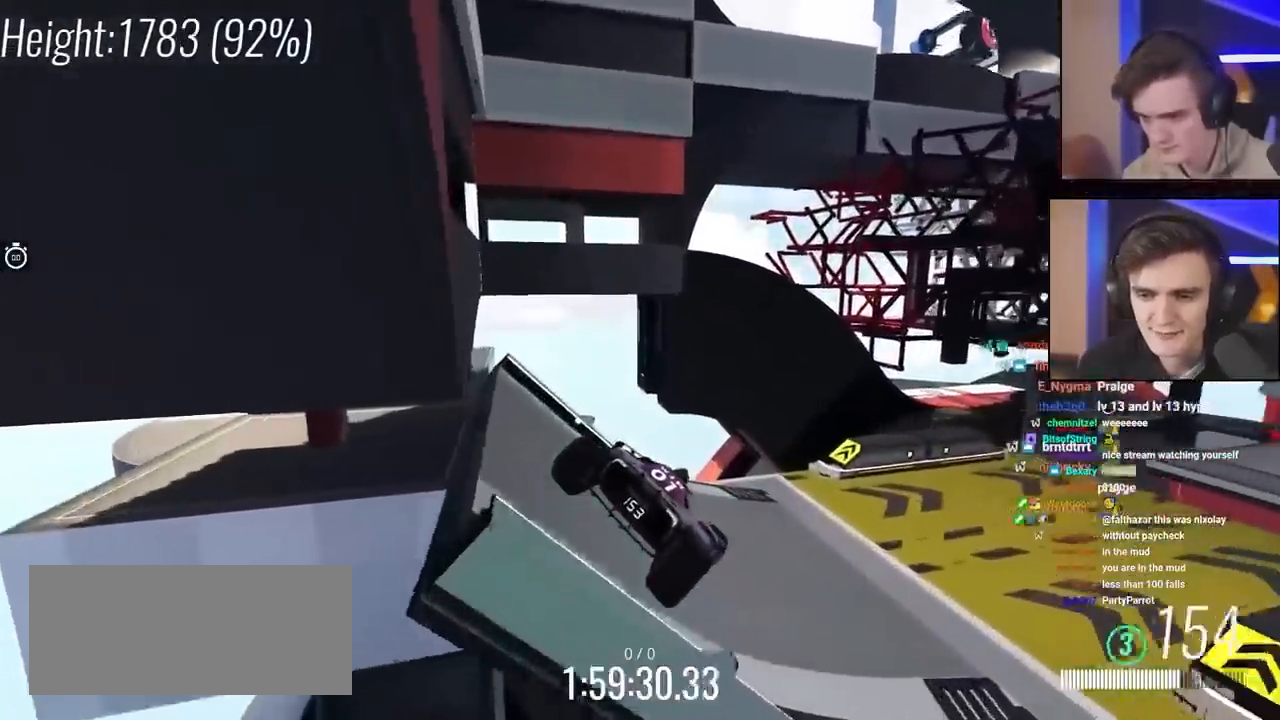
Gameplay with keyboard; each line is a JSON object with the keys held at the frame after it. "events" lists presses ("down") and releases ("up") of "brake", "down", "left", "right" and "up" between this image and that frame as [ms after this image, input, new state], when the widget could be followed in between. No other keys are recorded. Mouse input is not recorded. Key names are as the overlay labels them; some are game actions (e.g. jump) rather than physical keys.
{"keys": ["right"], "events": []}
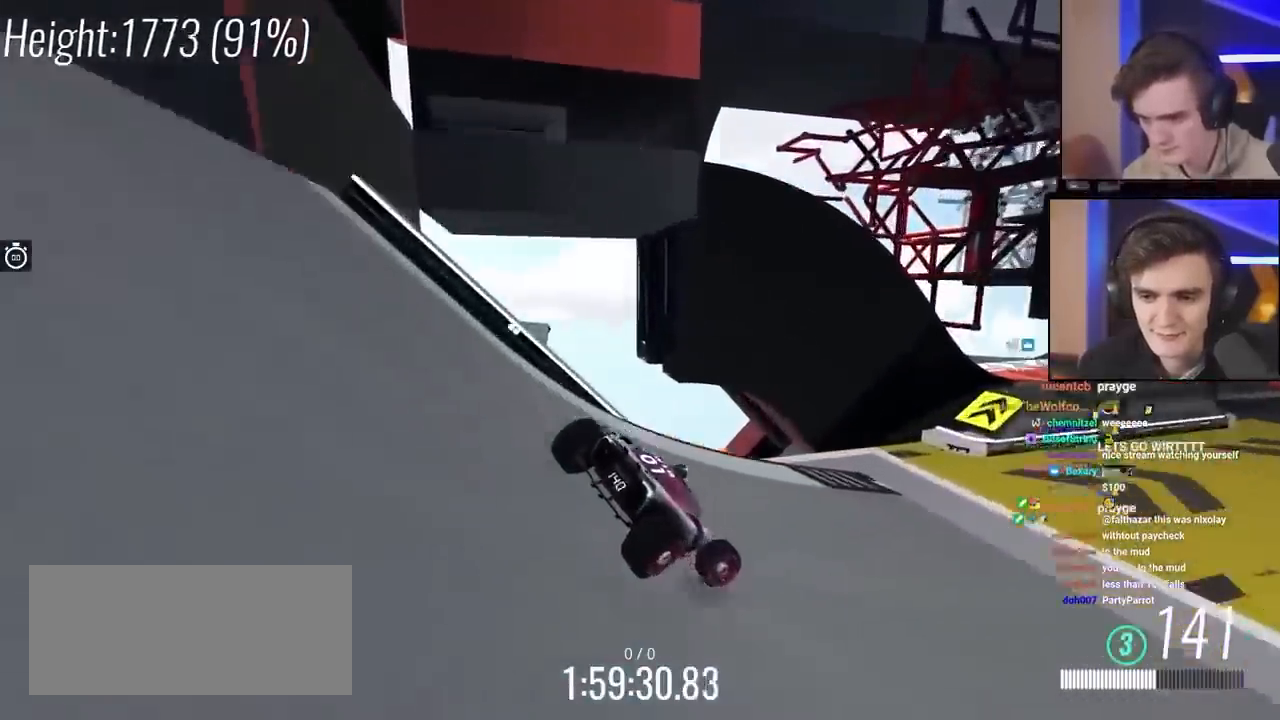
{"keys": ["right", "up"], "events": [[67, "up", "down"]]}
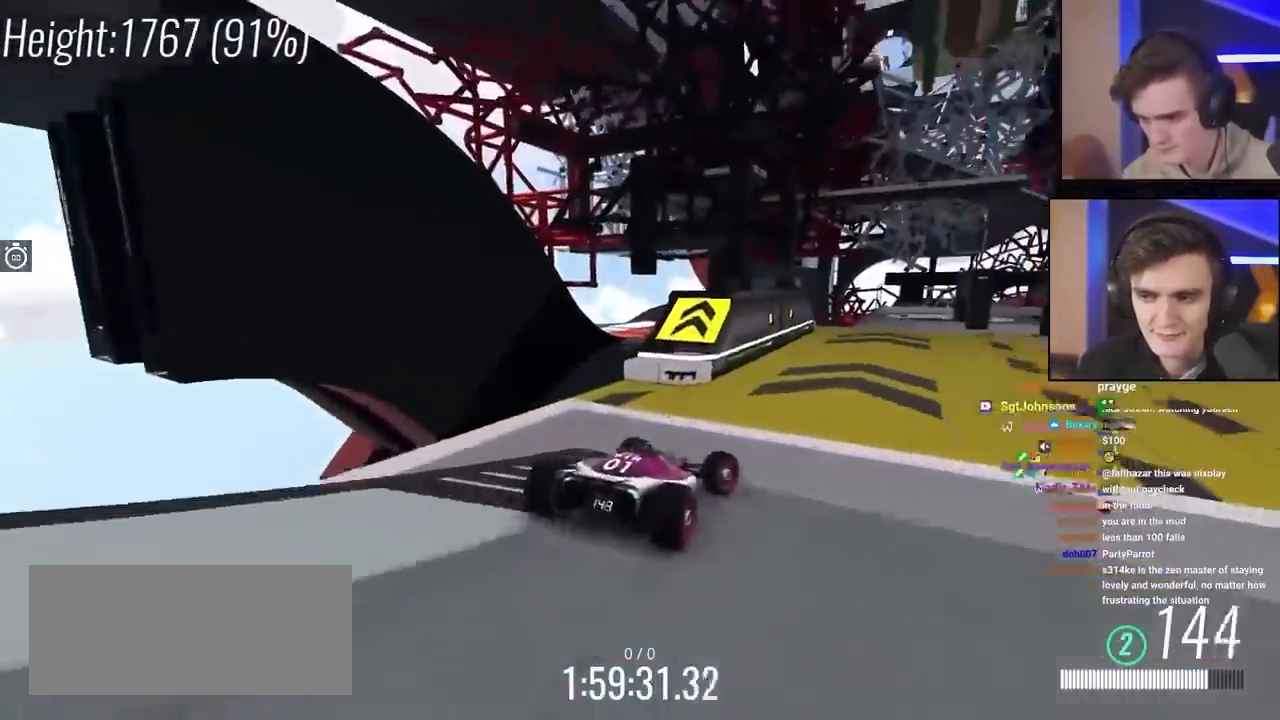
{"keys": ["up"], "events": [[67, "right", "up"], [117, "left", "down"], [217, "left", "up"]]}
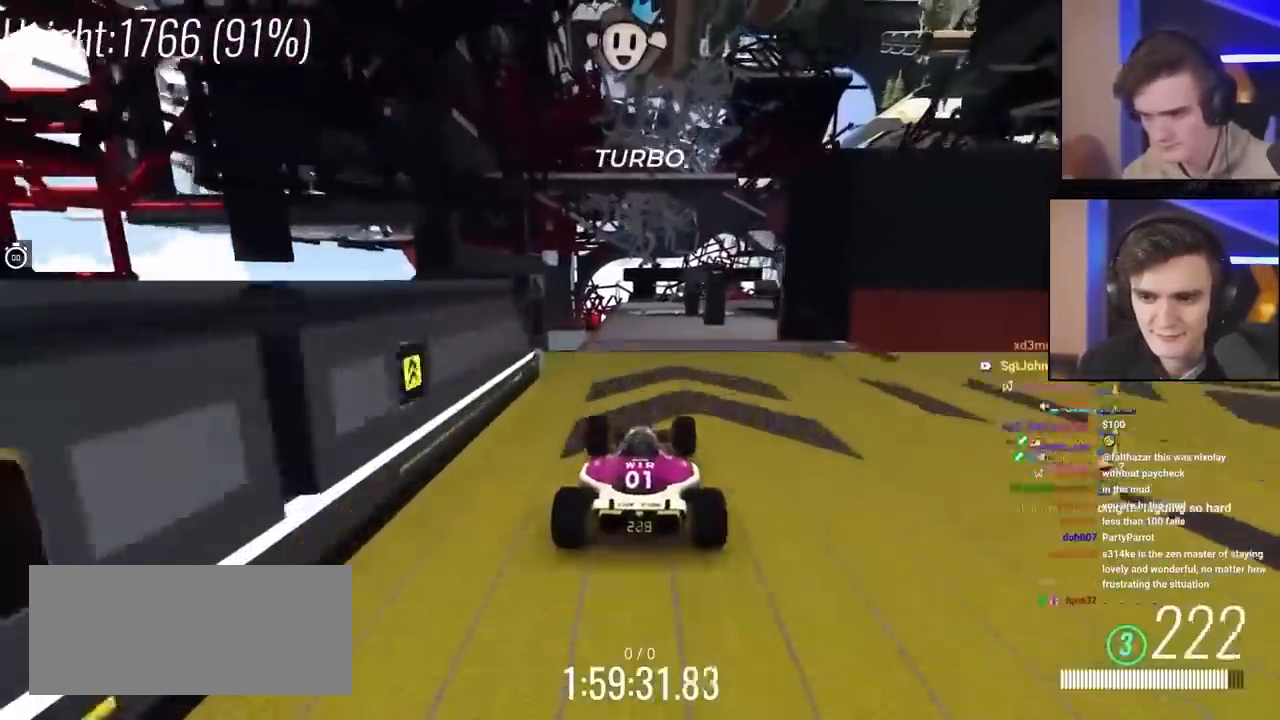
{"keys": ["right", "up"], "events": [[83, "left", "down"], [133, "left", "up"], [317, "brake", "down"], [317, "right", "down"], [367, "brake", "up"]]}
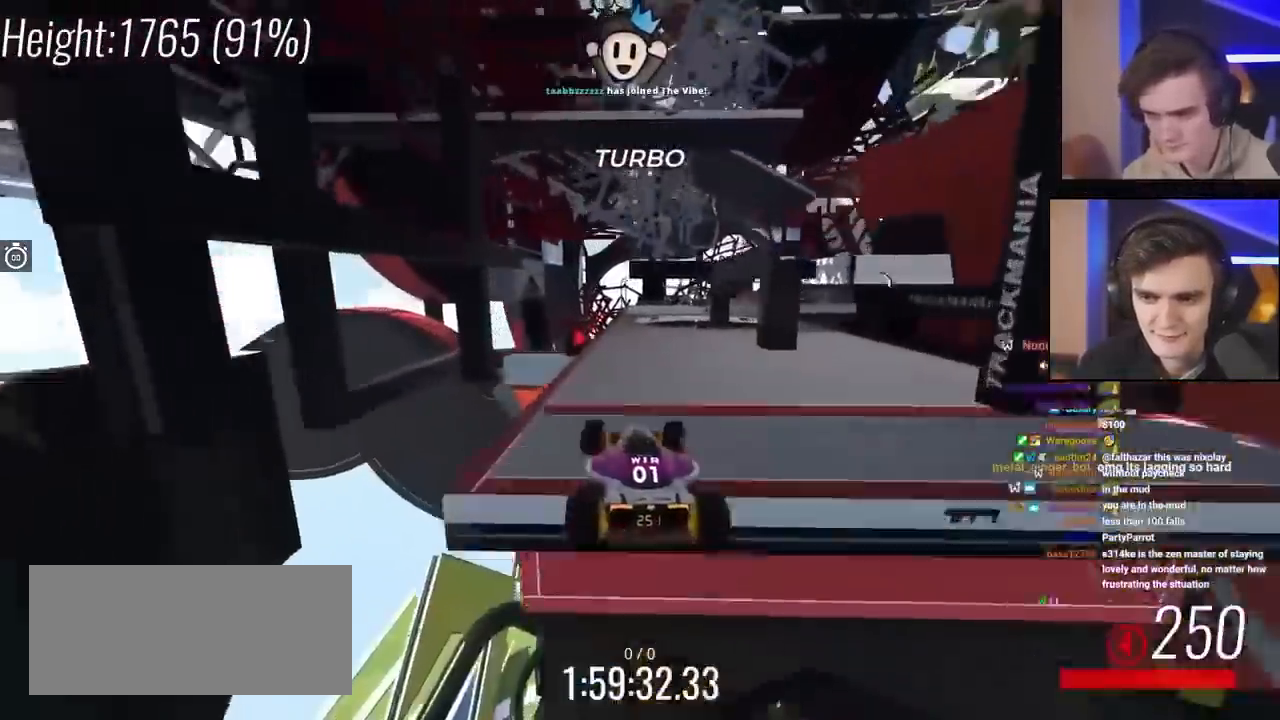
{"keys": ["right", "up"], "events": [[283, "right", "up"], [433, "right", "down"]]}
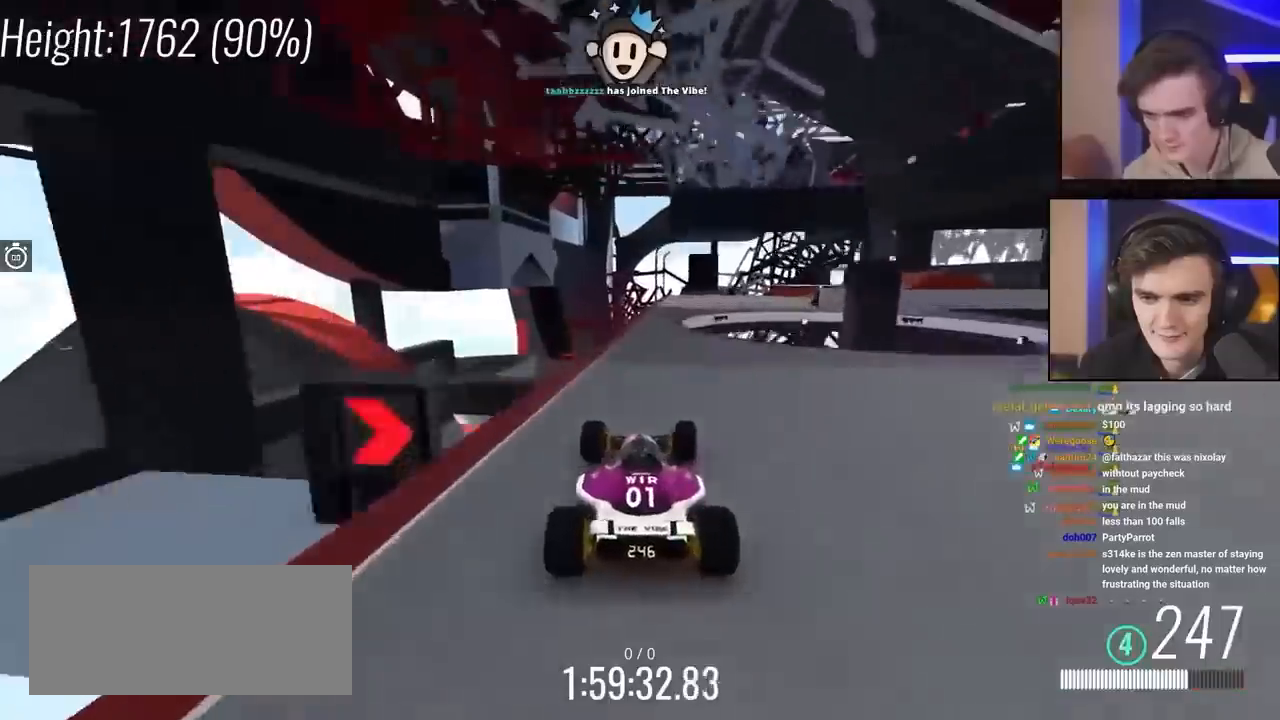
{"keys": ["up"], "events": [[67, "right", "up"], [250, "right", "down"], [483, "right", "up"]]}
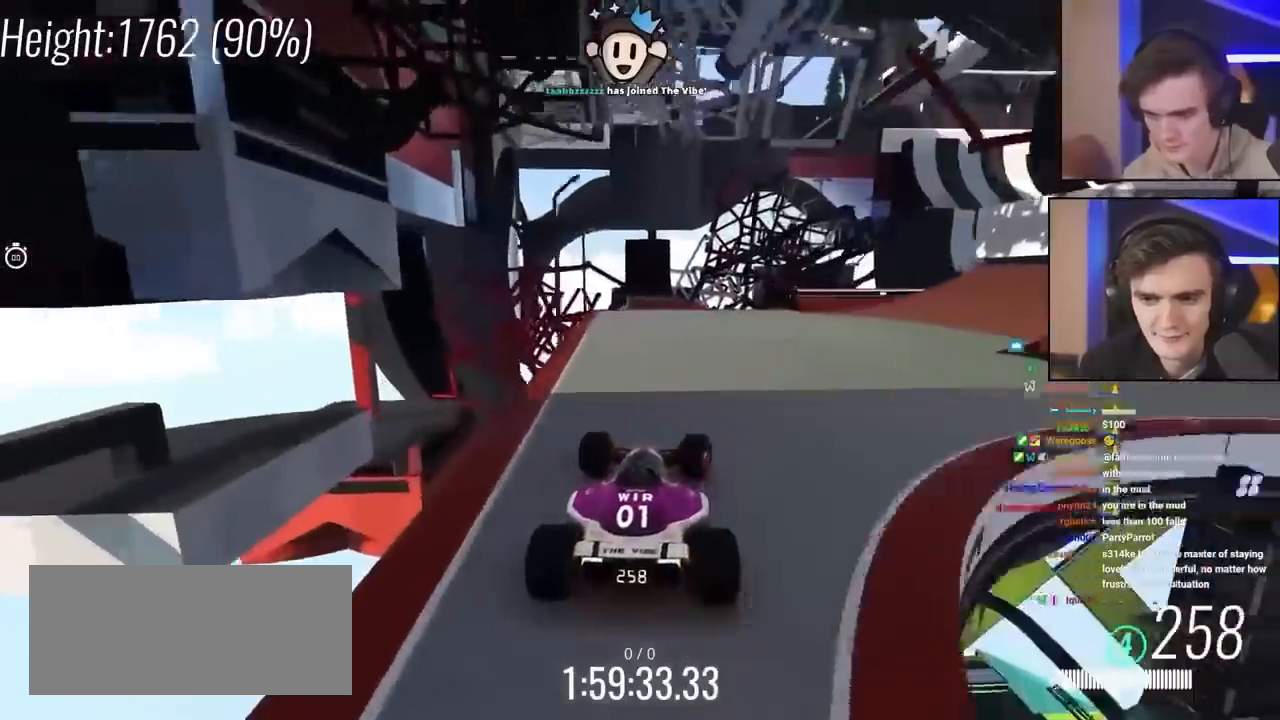
{"keys": ["left", "up"], "events": [[133, "left", "down"], [283, "left", "up"], [417, "left", "down"]]}
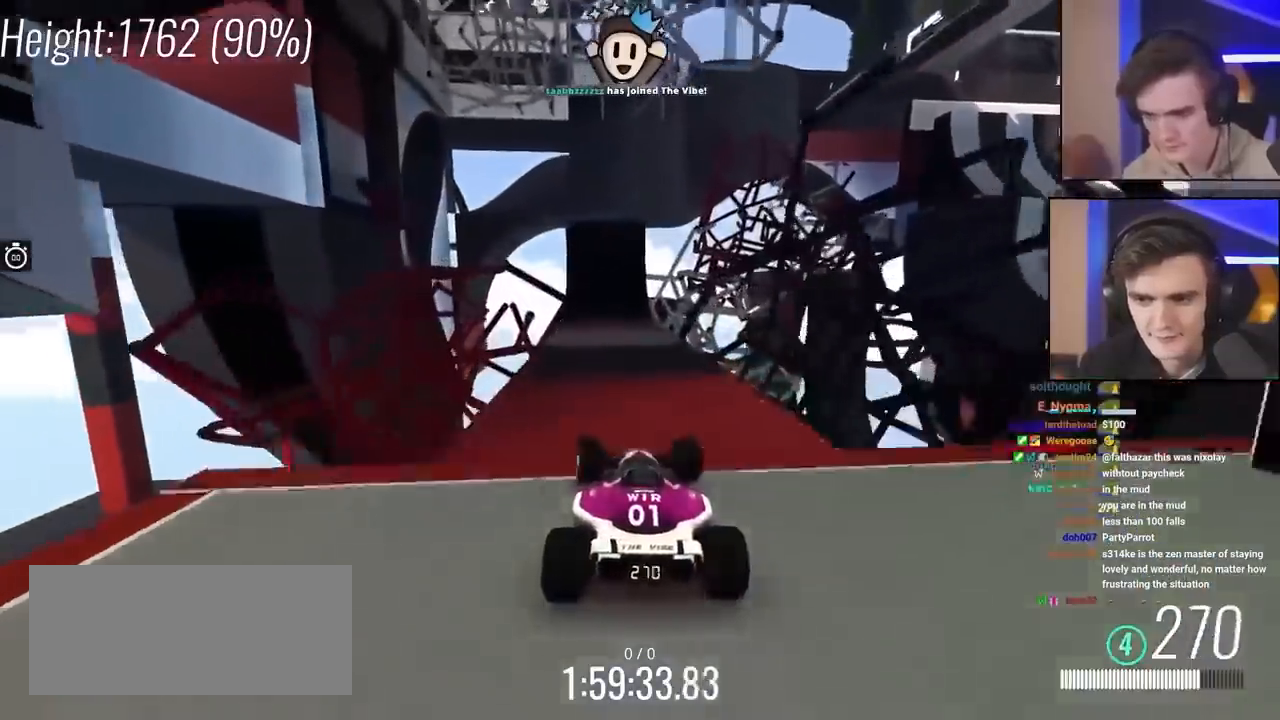
{"keys": ["up"], "events": [[17, "left", "up"], [250, "left", "down"], [333, "left", "up"]]}
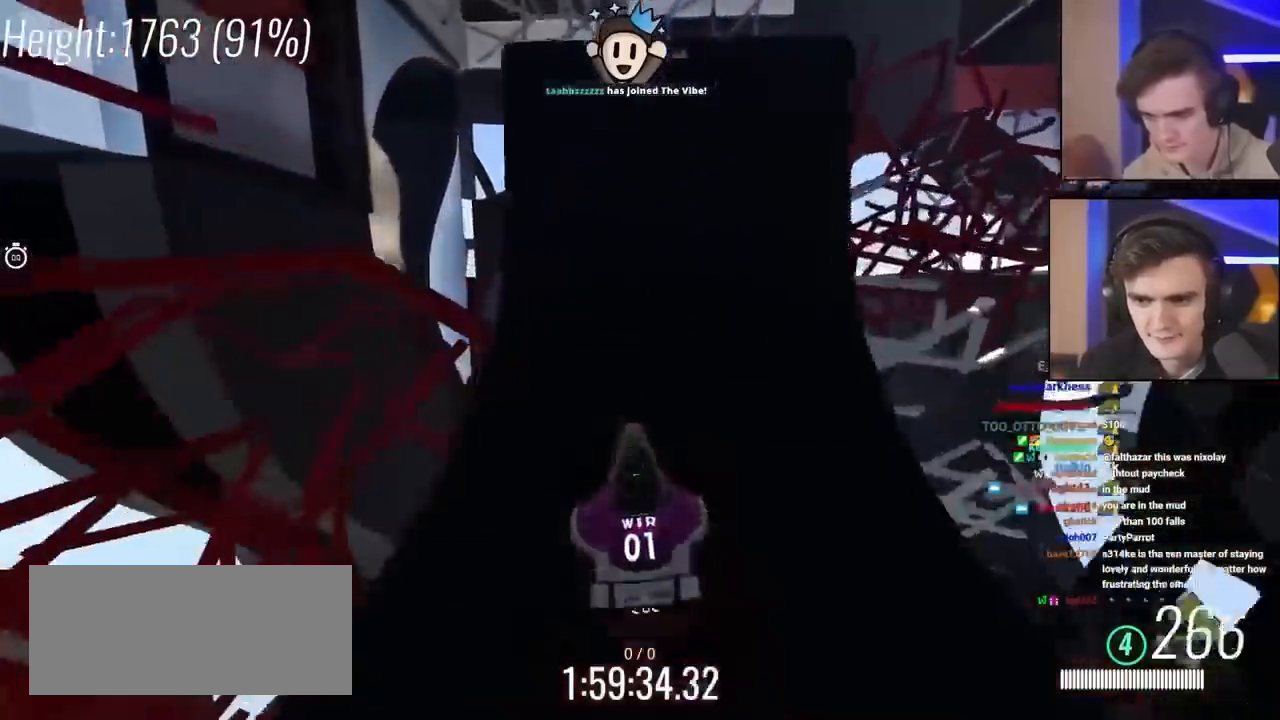
{"keys": ["right", "up"], "events": [[400, "right", "down"]]}
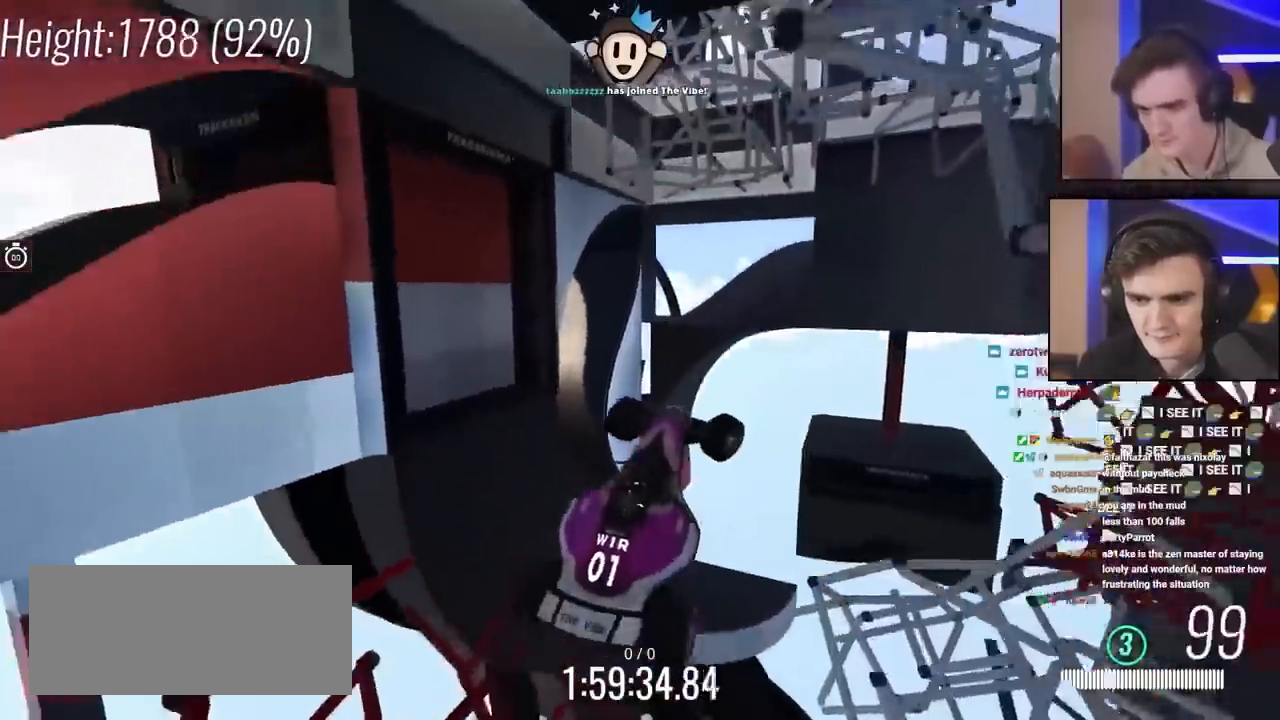
{"keys": ["left", "up"], "events": [[33, "right", "up"], [83, "left", "down"], [233, "brake", "down"], [367, "brake", "up"]]}
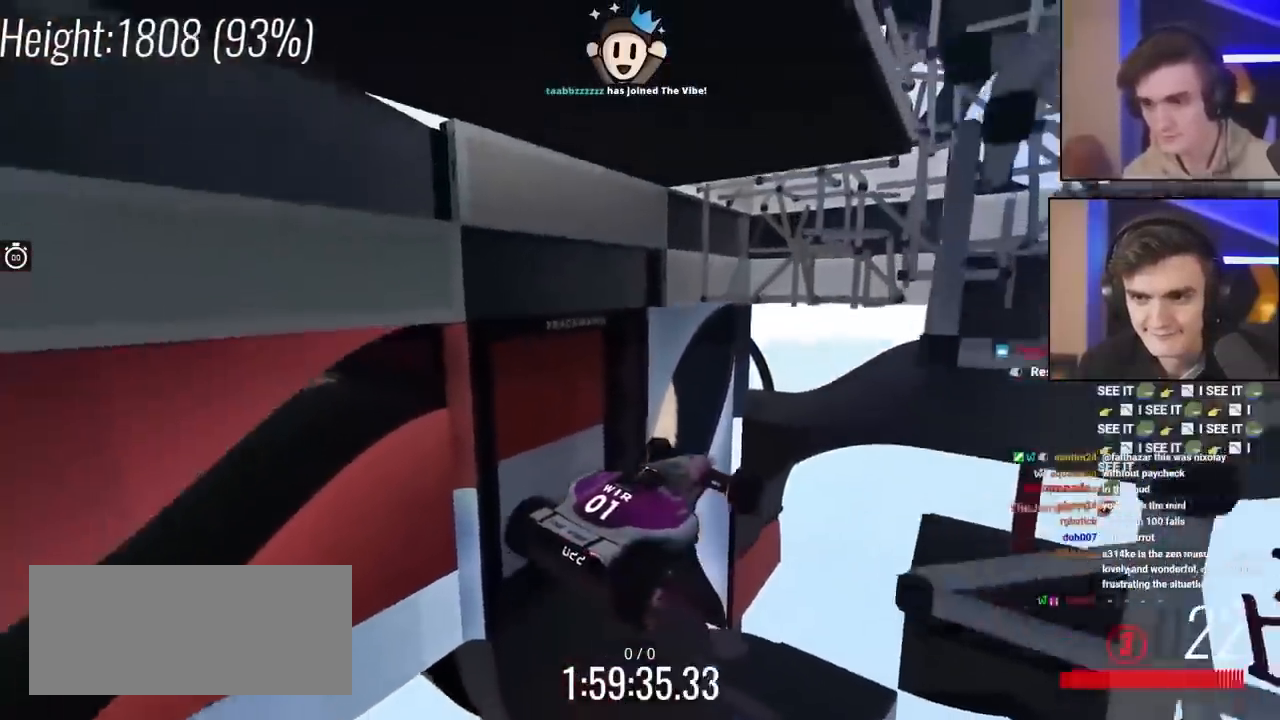
{"keys": ["left", "up"], "events": []}
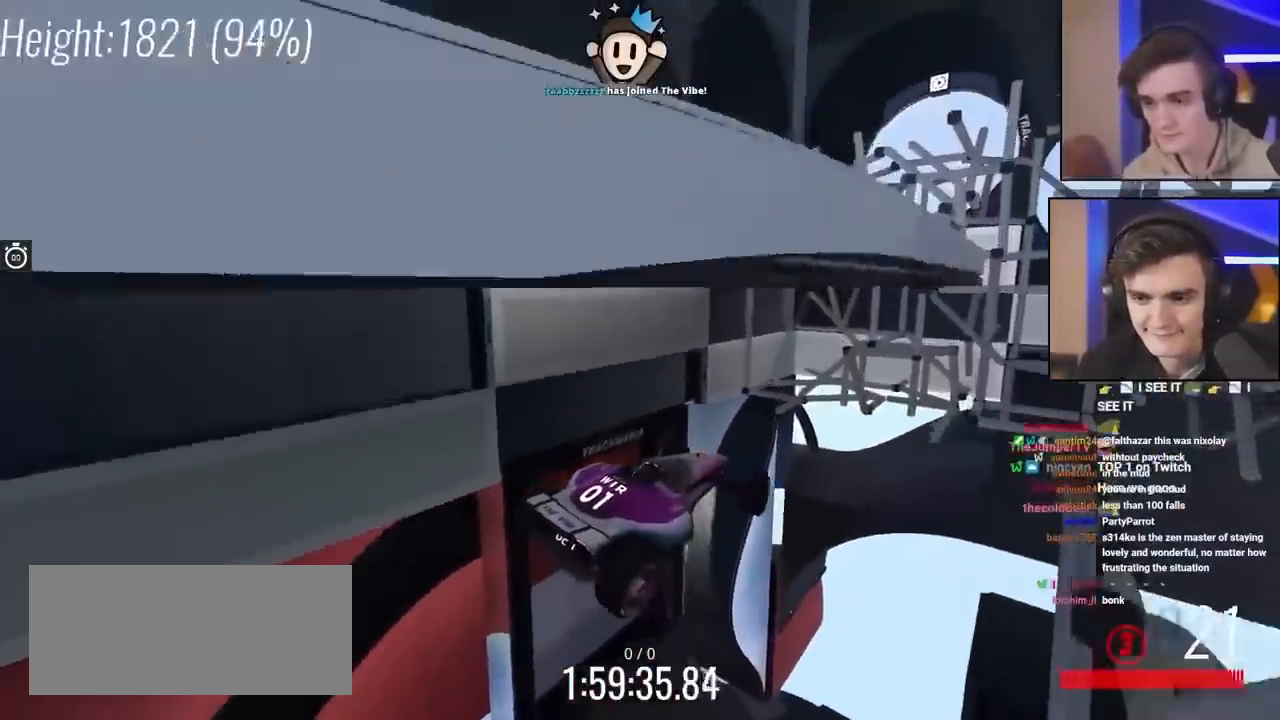
{"keys": ["left", "up"], "events": []}
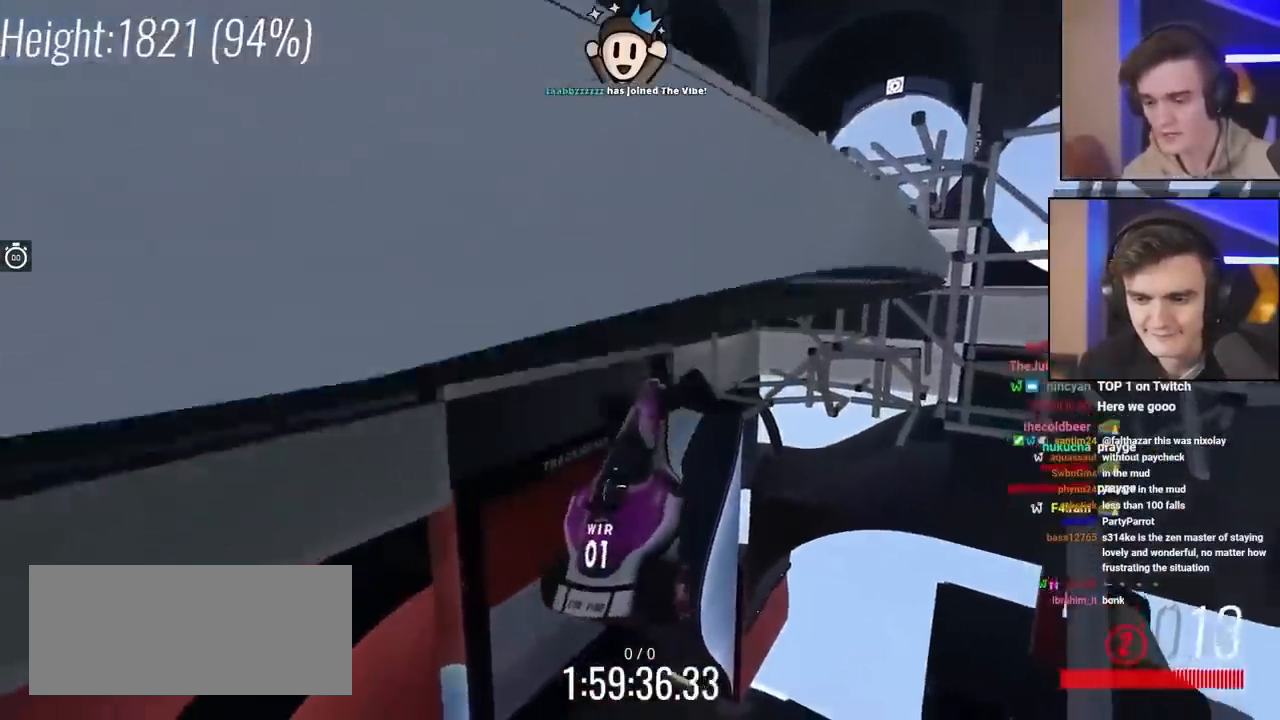
{"keys": ["right", "up"], "events": [[33, "left", "up"], [33, "right", "down"]]}
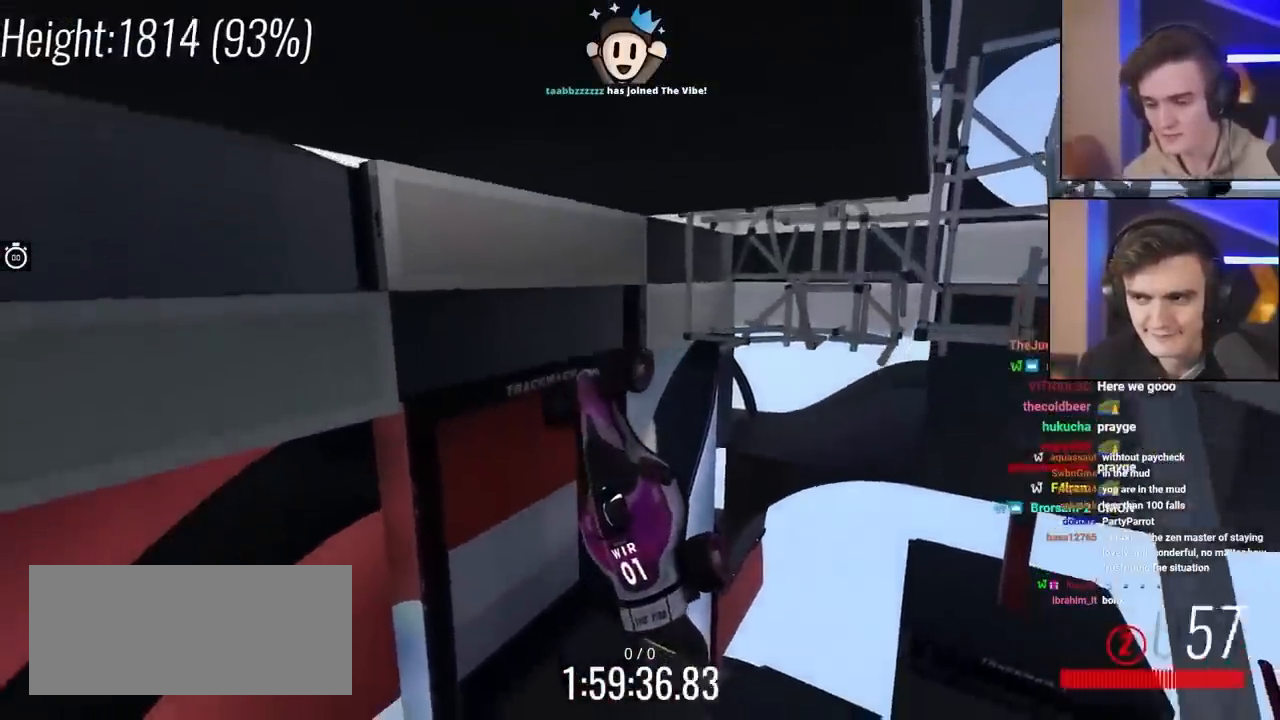
{"keys": ["right", "up"], "events": []}
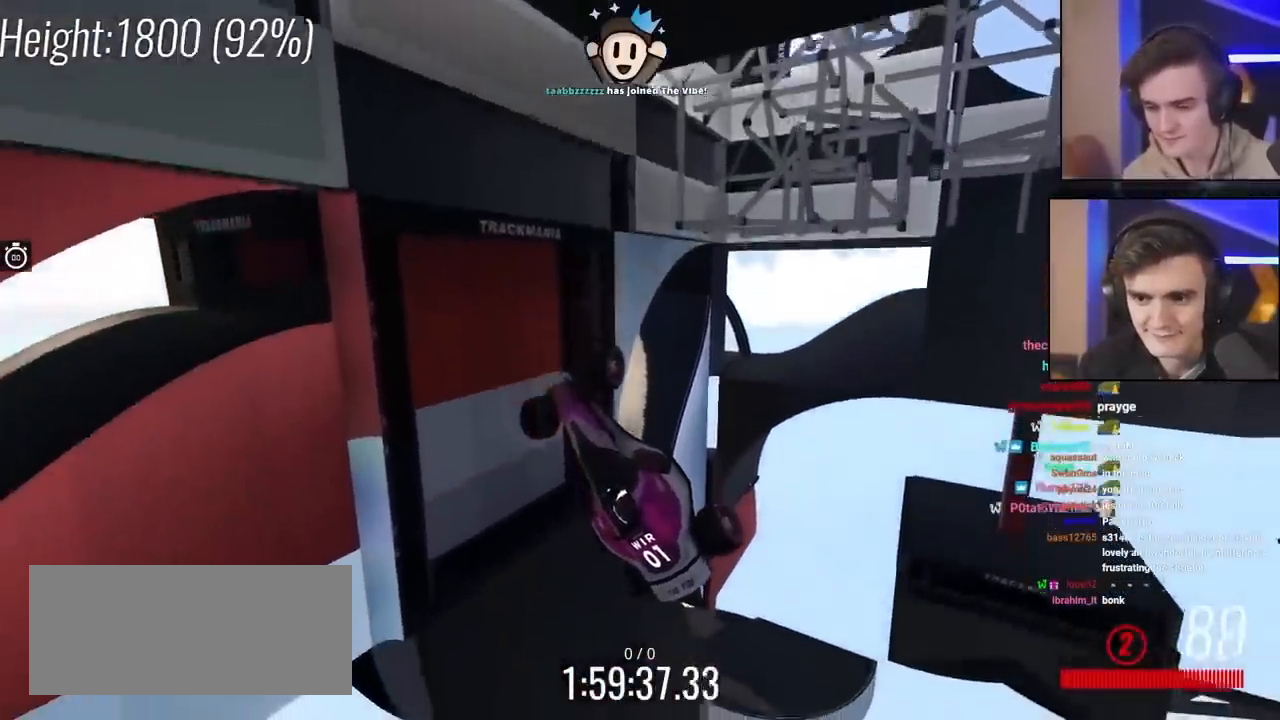
{"keys": ["right"], "events": [[167, "up", "up"]]}
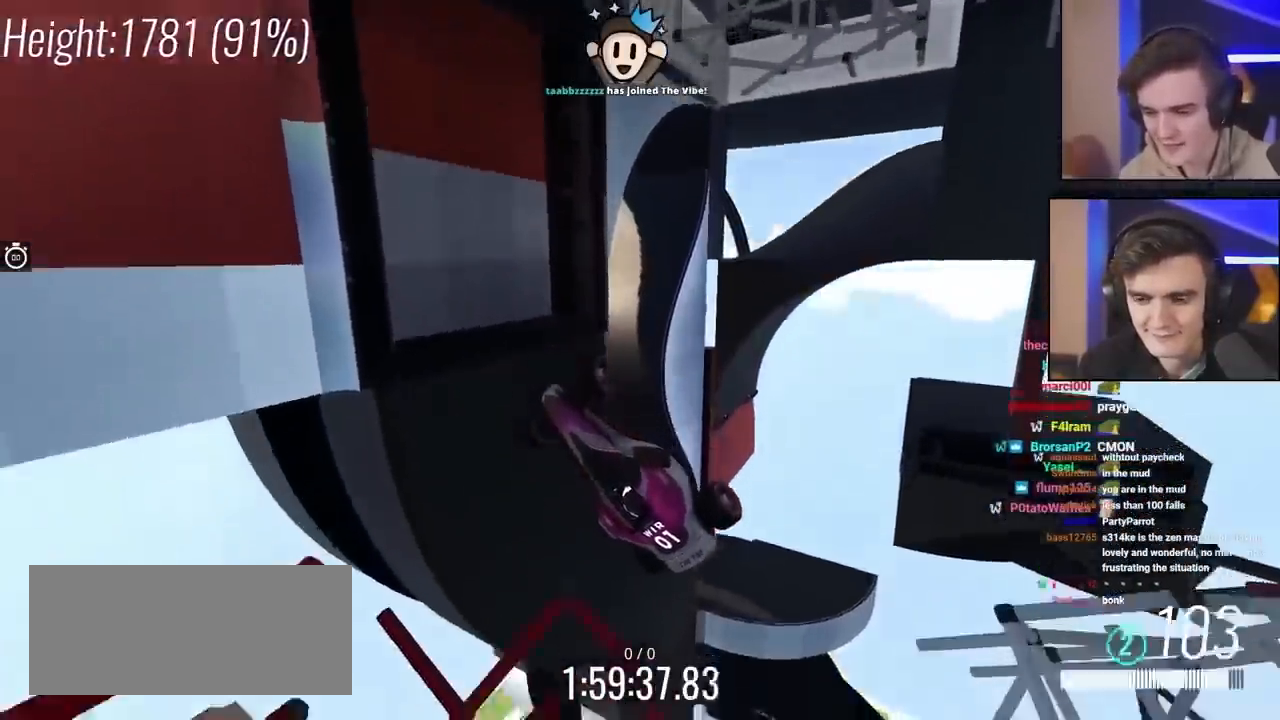
{"keys": ["right"], "events": []}
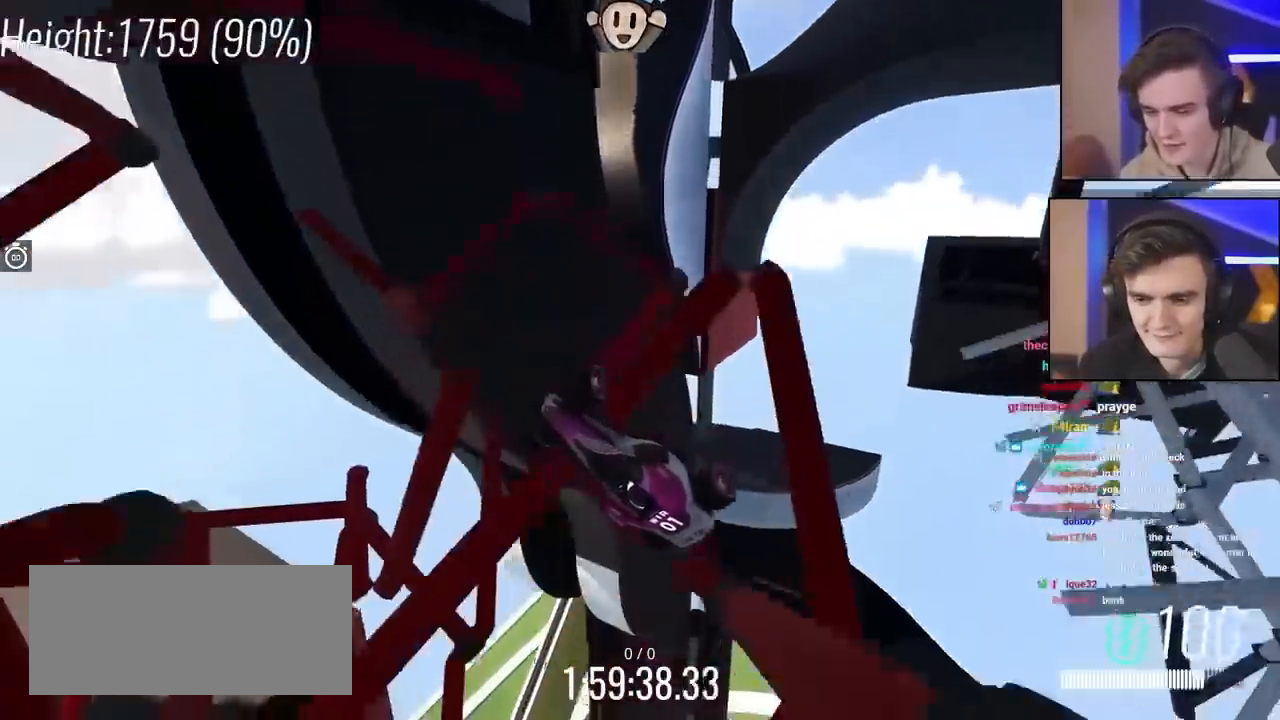
{"keys": [], "events": [[333, "right", "up"]]}
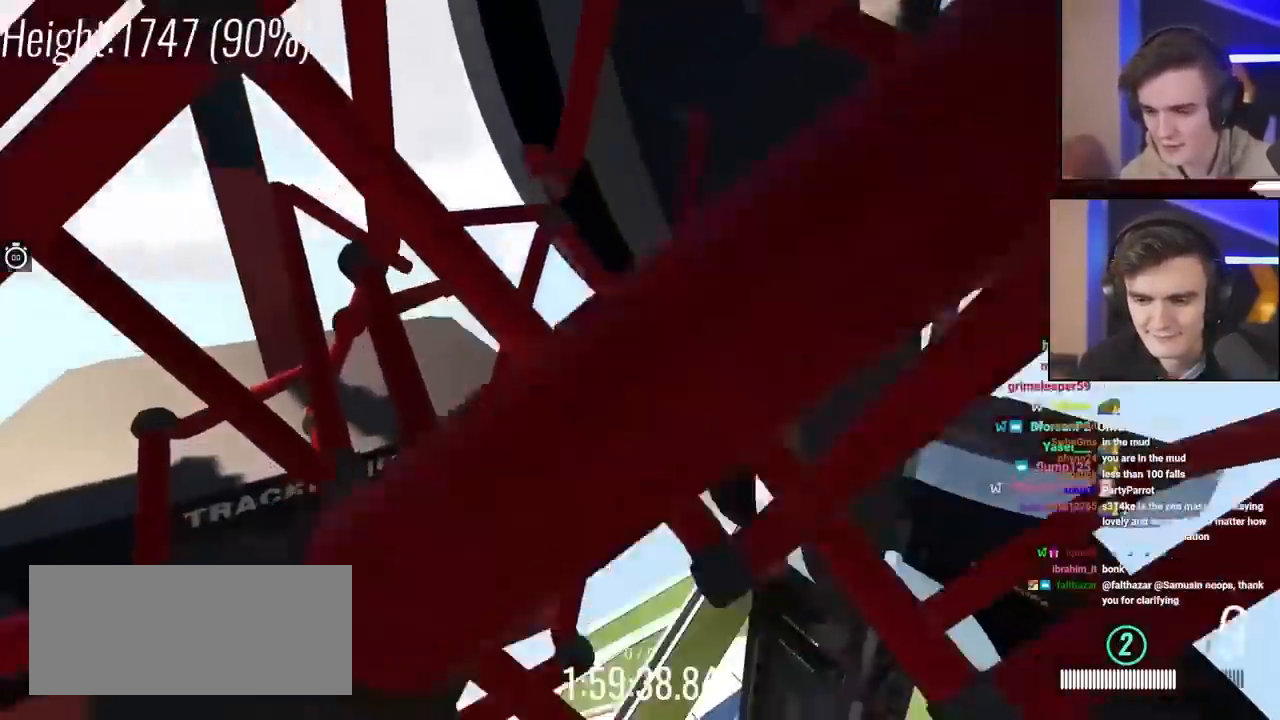
{"keys": ["right"], "events": [[300, "right", "down"]]}